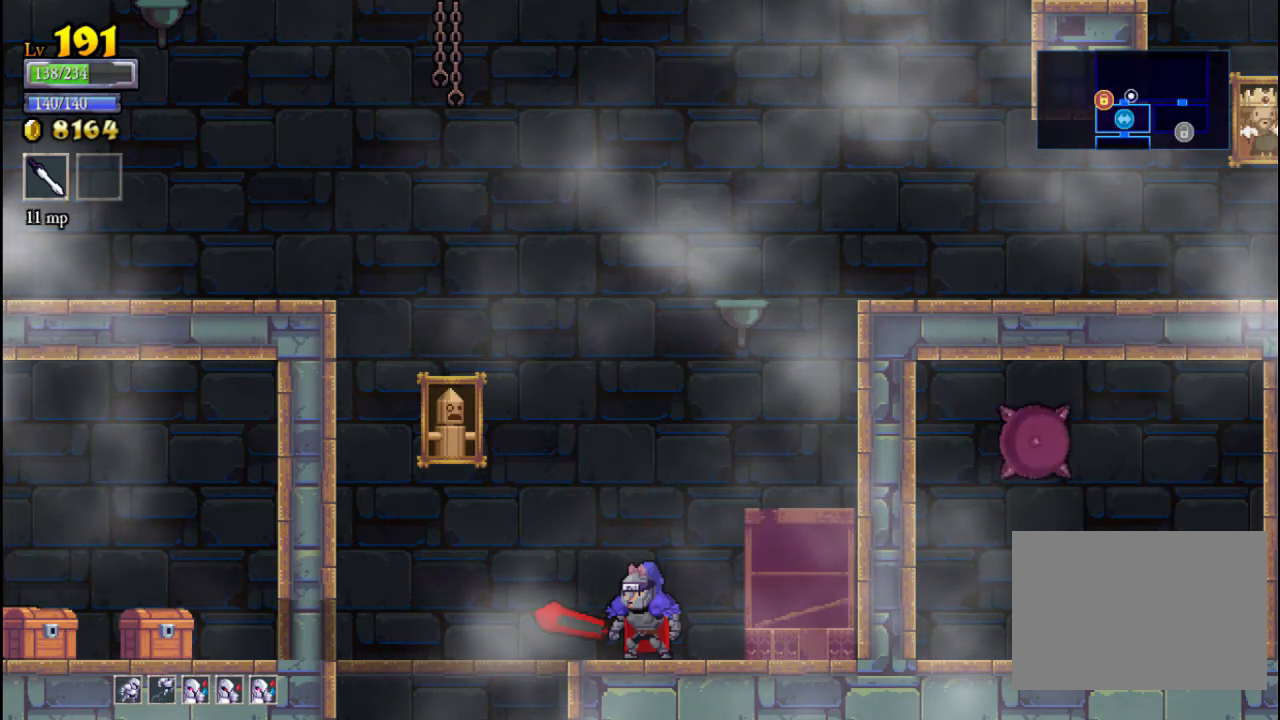
Gameplay with a controller (Xbox layout); each line is a JSON object with the inputs held at the frame after it. "events" lists button and stick changes between this image and that frame as [ms after this image, input, new state], when the widget could be followed in between. Not read: L3 R3 right_stick.
{"buttons": [], "left_stick": "right", "events": [[233, "A", "down"], [433, "A", "up"], [500, "left_stick", "right"]]}
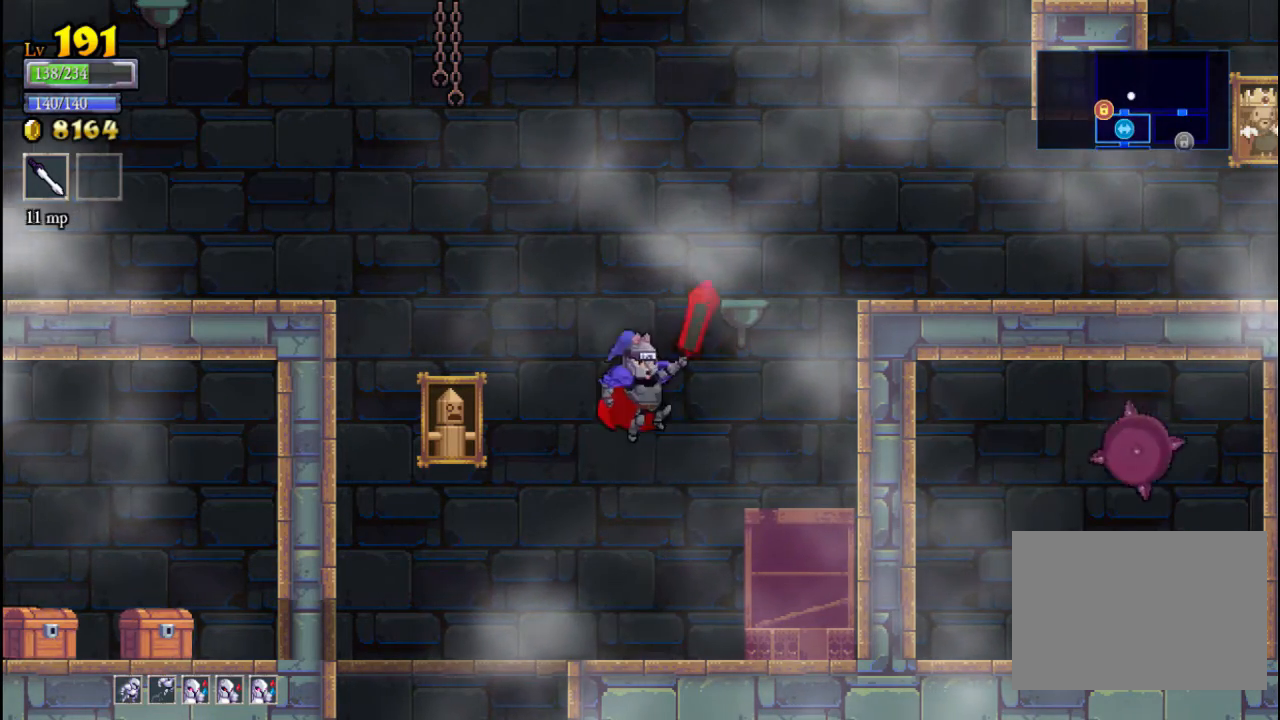
{"buttons": [], "left_stick": "left", "events": [[233, "left_stick", "center"], [500, "left_stick", "left"]]}
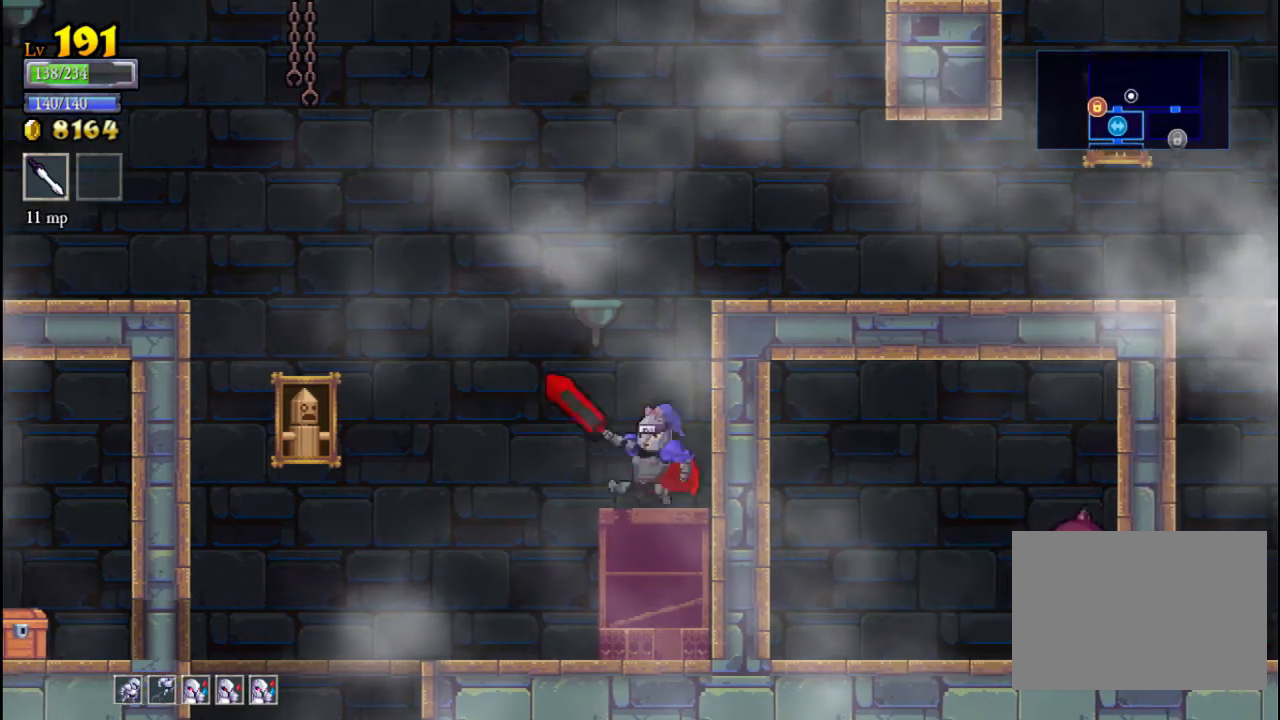
{"buttons": ["A"], "left_stick": "left", "events": [[133, "A", "down"]]}
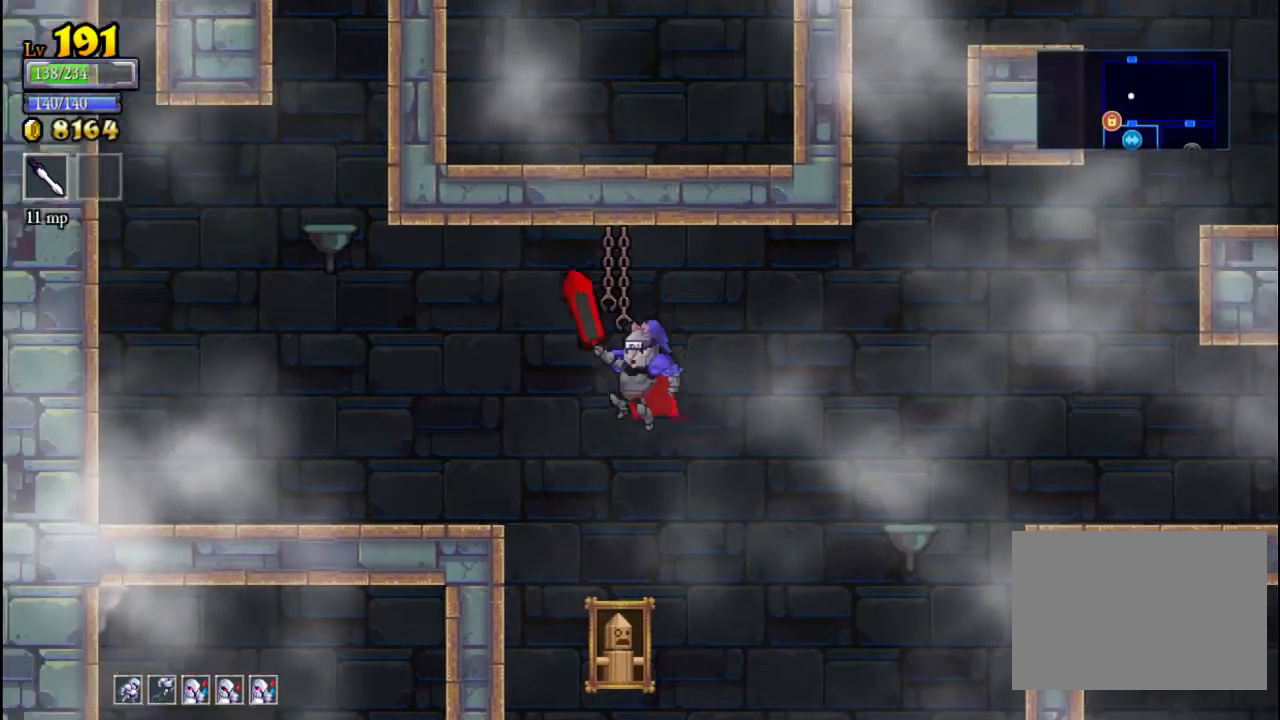
{"buttons": [], "left_stick": "left", "events": [[67, "A", "up"]]}
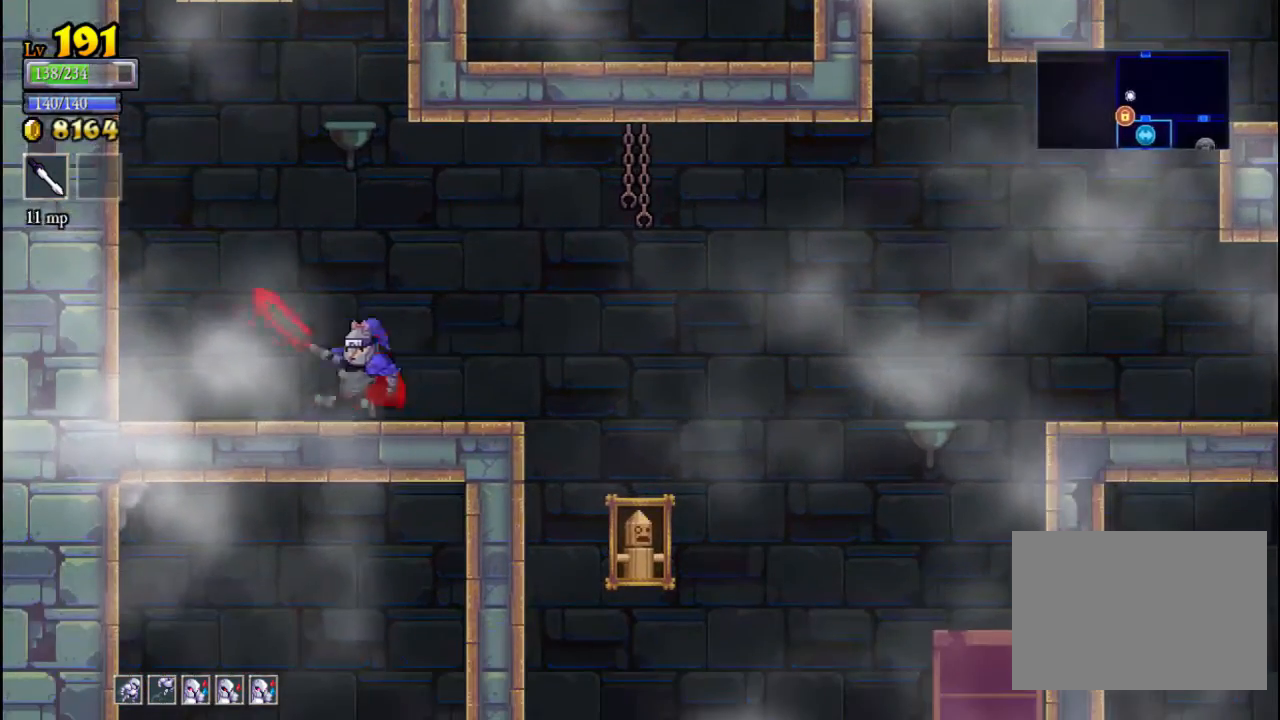
{"buttons": ["A"], "left_stick": "right", "events": [[67, "left_stick", "center"], [167, "left_stick", "right"], [433, "A", "down"]]}
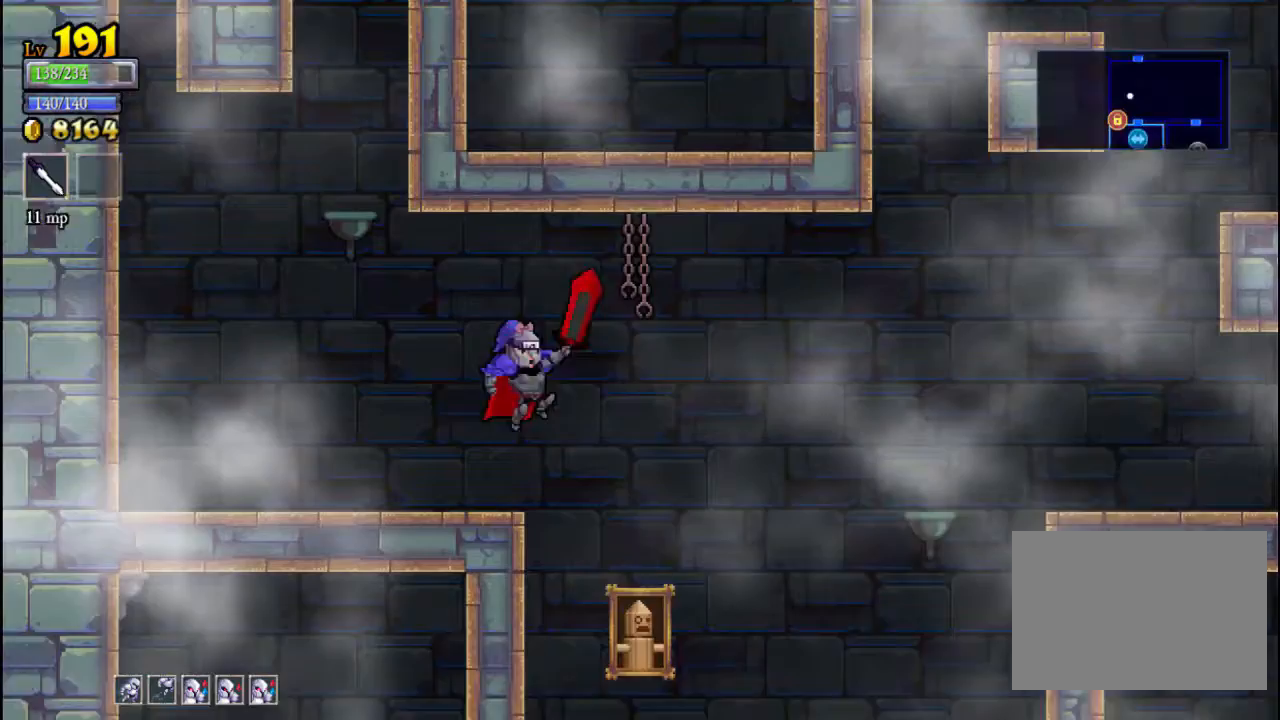
{"buttons": [], "left_stick": "right", "events": [[33, "A", "up"]]}
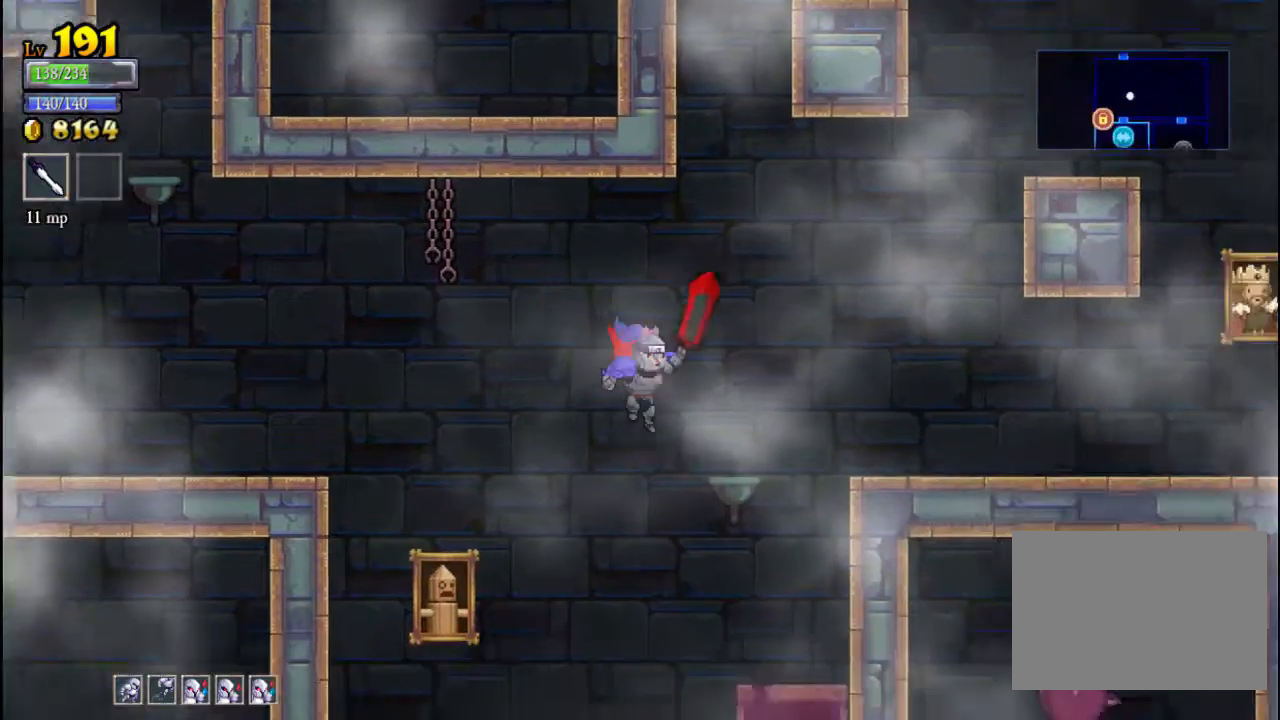
{"buttons": [], "left_stick": "center", "events": [[33, "A", "down"], [133, "A", "up"], [467, "left_stick", "center"]]}
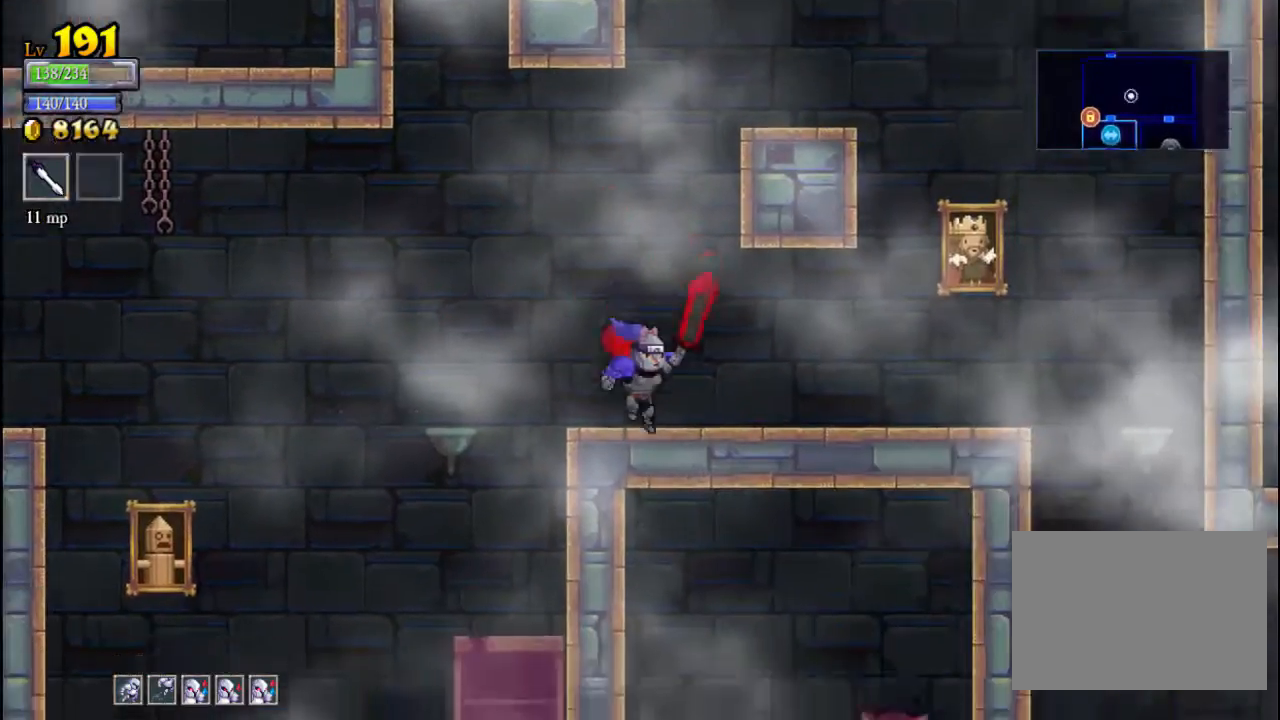
{"buttons": [], "left_stick": "right", "events": [[67, "A", "down"], [267, "A", "up"], [300, "left_stick", "right"], [333, "A", "down"], [500, "A", "up"]]}
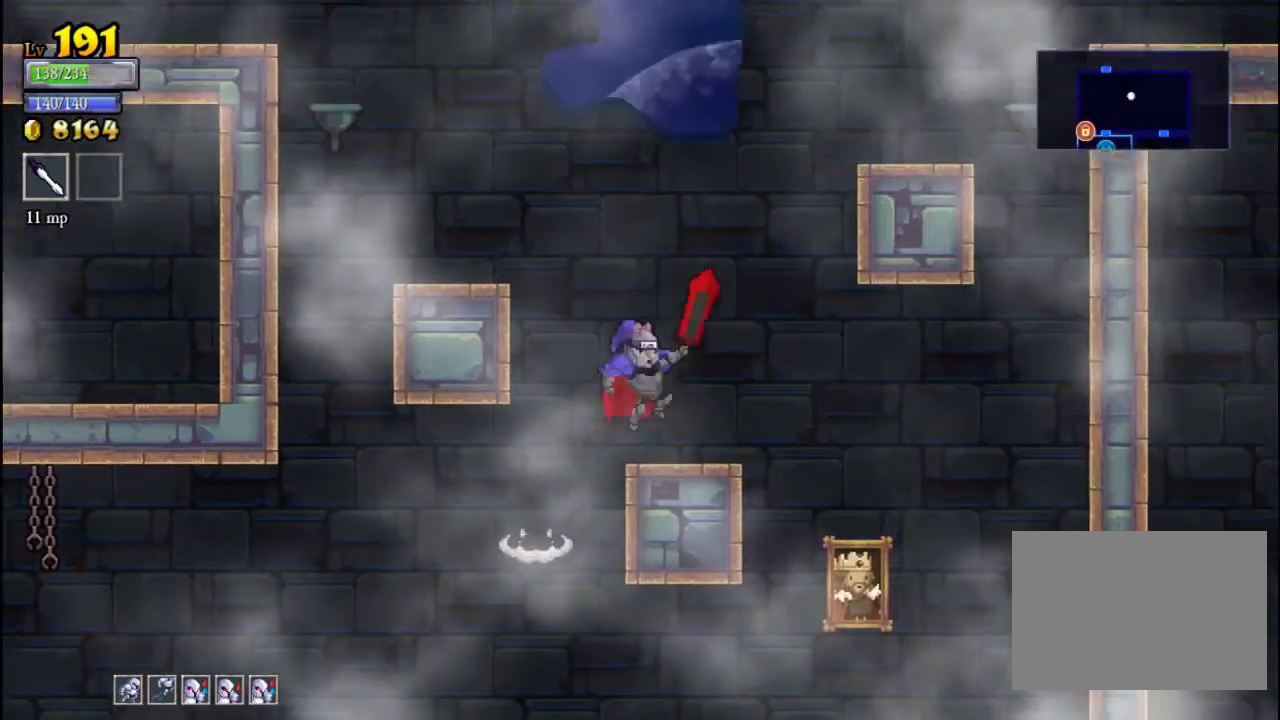
{"buttons": ["A"], "left_stick": "left", "events": [[67, "left_stick", "center"], [333, "A", "down"], [367, "left_stick", "left"]]}
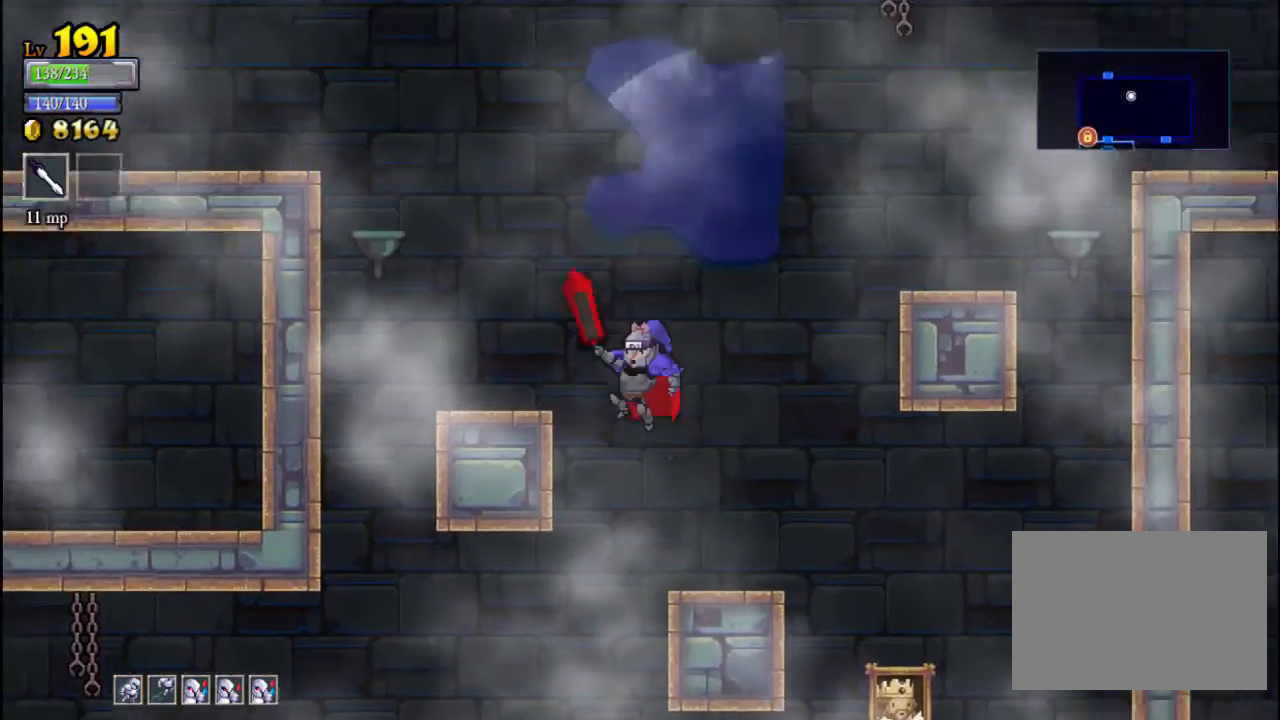
{"buttons": ["A"], "left_stick": "left", "events": [[33, "A", "up"], [233, "left_stick", "center"], [400, "A", "down"], [400, "left_stick", "left"]]}
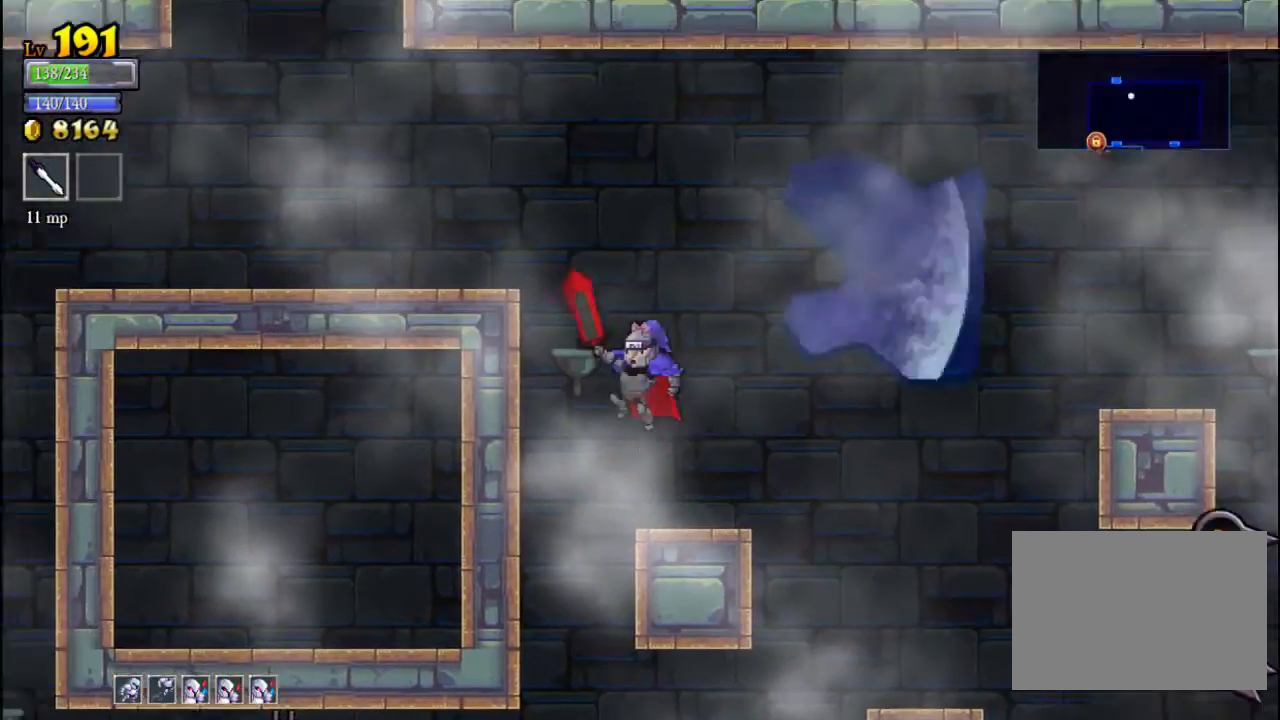
{"buttons": [], "left_stick": "left", "events": [[233, "A", "up"]]}
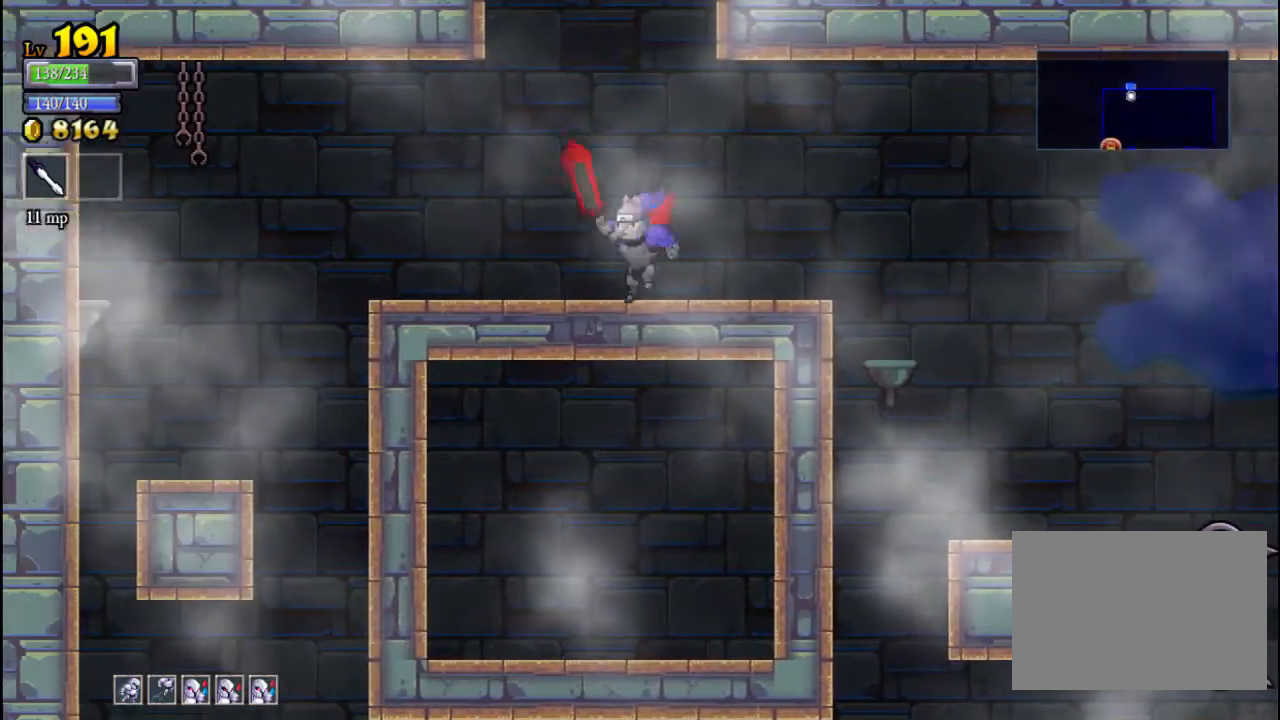
{"buttons": ["A"], "left_stick": "center", "events": [[100, "A", "down"], [100, "left_stick", "center"]]}
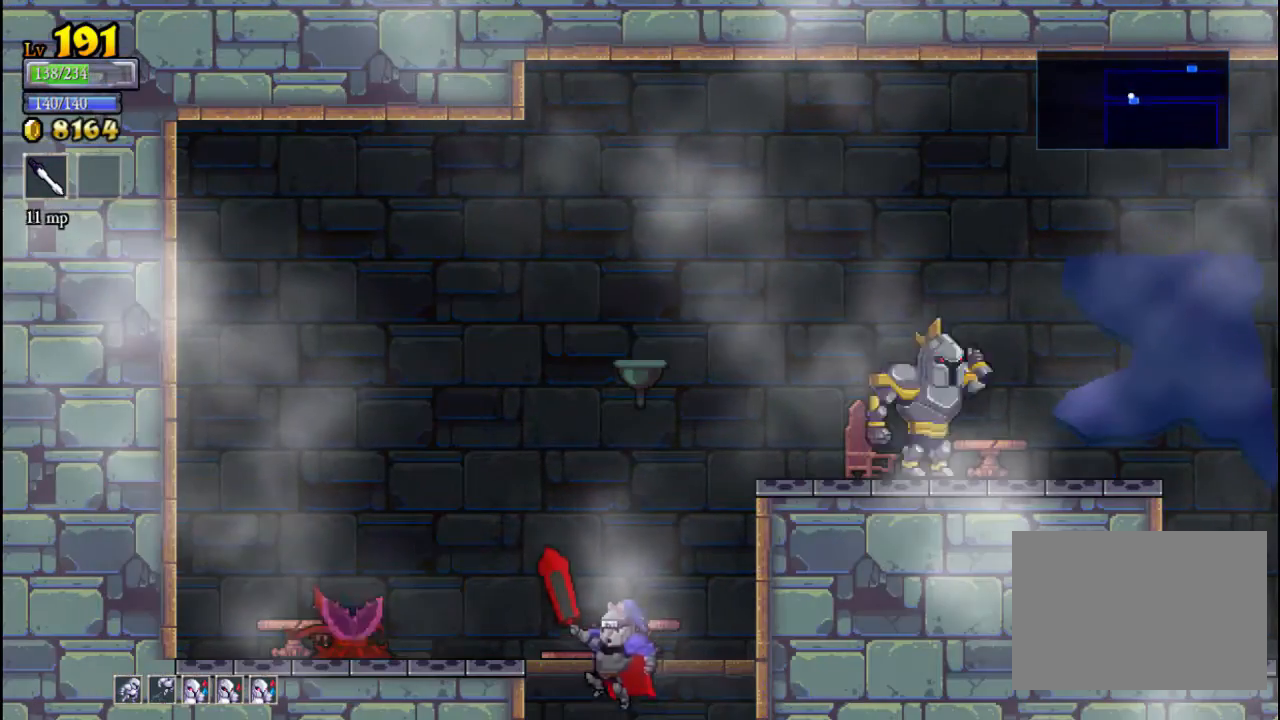
{"buttons": ["X"], "left_stick": "left", "events": [[233, "A", "up"], [367, "left_stick", "left"], [467, "X", "down"]]}
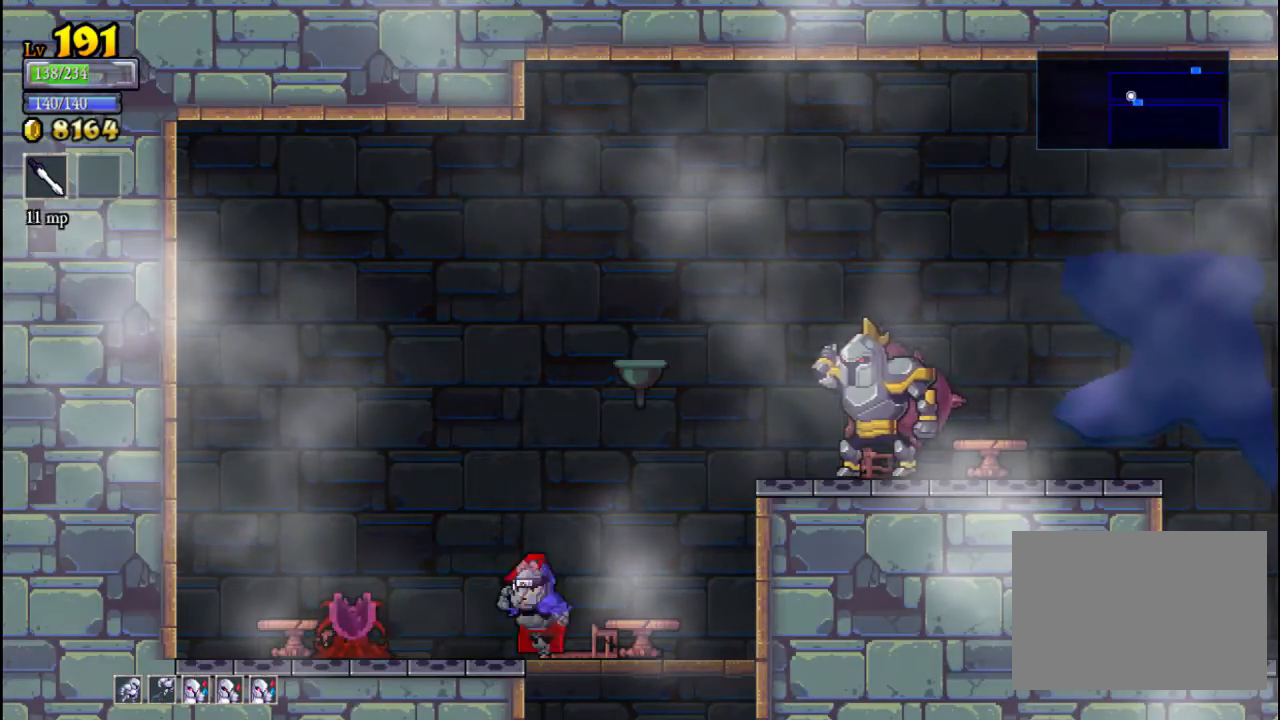
{"buttons": [], "left_stick": "center", "events": [[67, "X", "up"], [67, "left_stick", "center"], [200, "left_stick", "right"], [467, "left_stick", "center"]]}
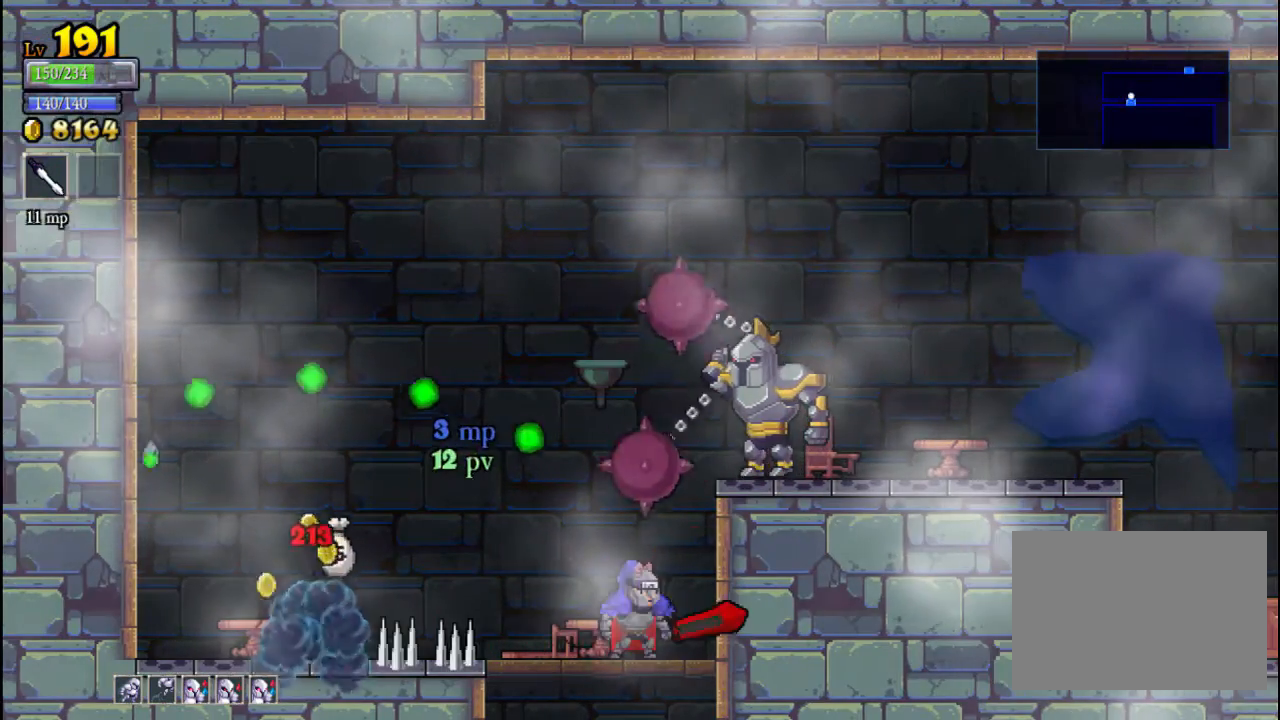
{"buttons": [], "left_stick": "center", "events": [[433, "left_stick", "left"], [500, "left_stick", "center"]]}
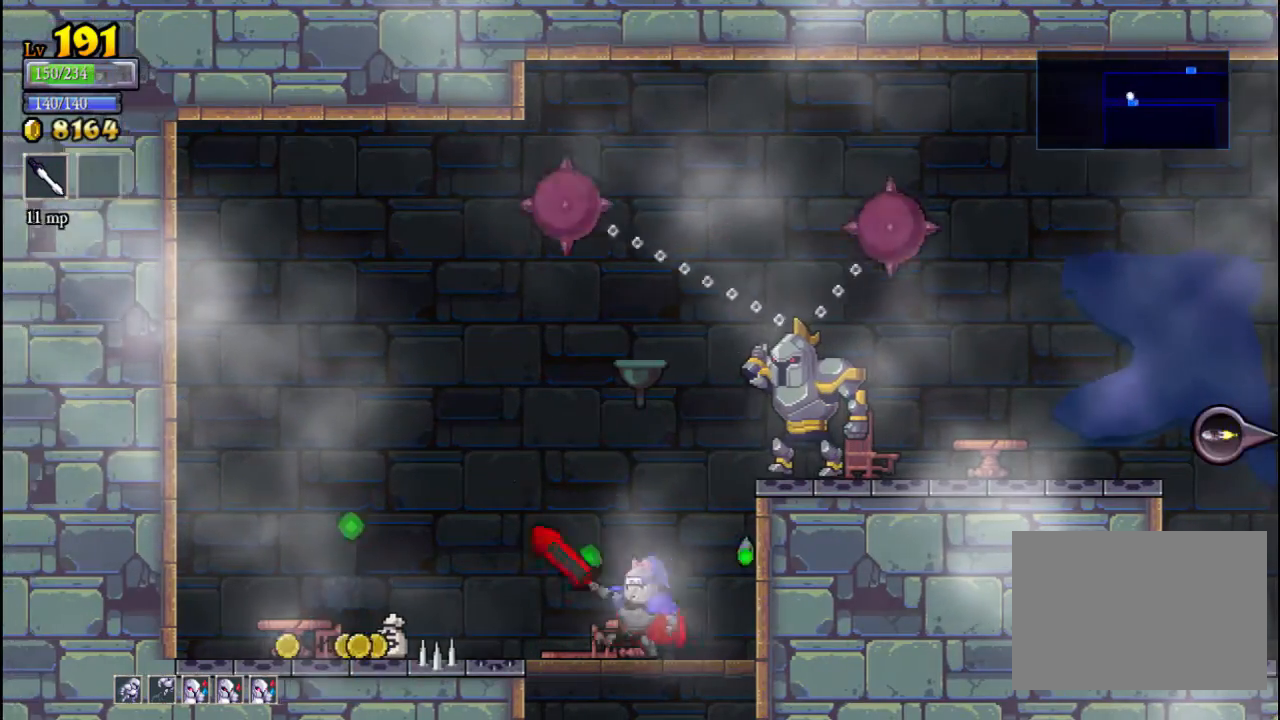
{"buttons": [], "left_stick": "center", "events": [[67, "left_stick", "right"], [267, "left_stick", "center"]]}
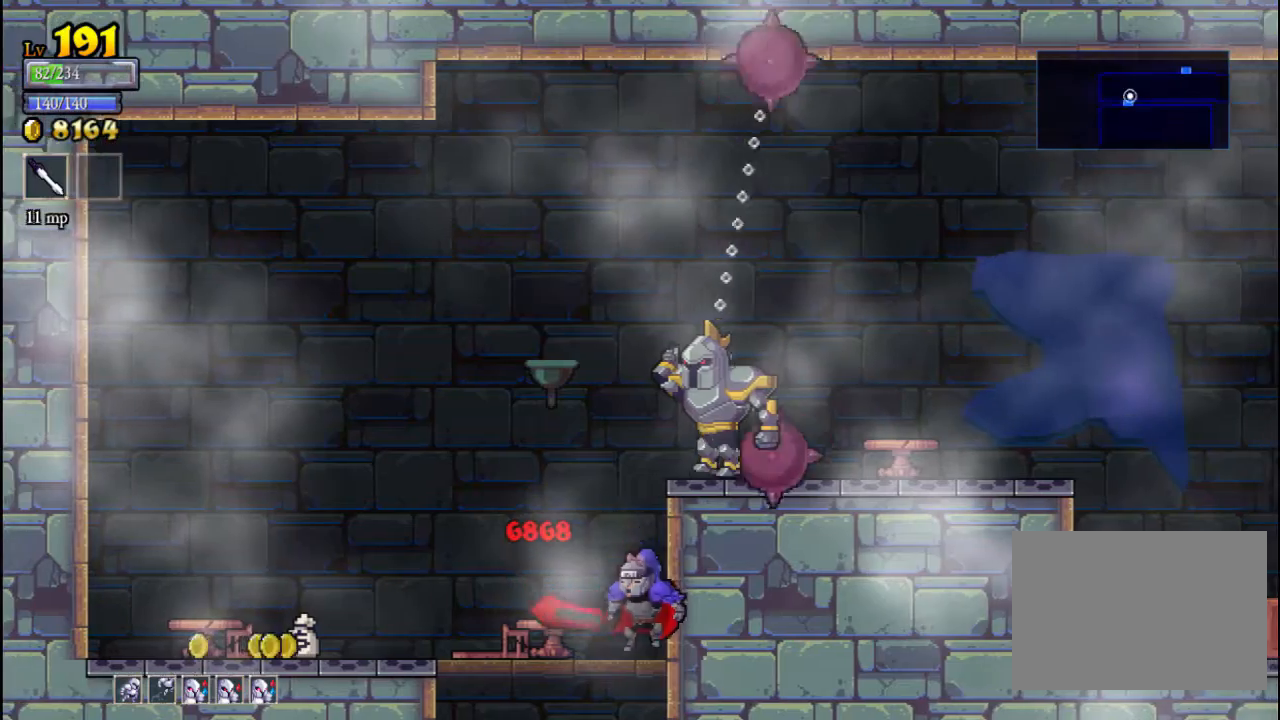
{"buttons": [], "left_stick": "left", "events": [[67, "left_stick", "right"], [133, "A", "down"], [133, "X", "down"], [233, "A", "up"], [267, "X", "up"], [267, "left_stick", "left"]]}
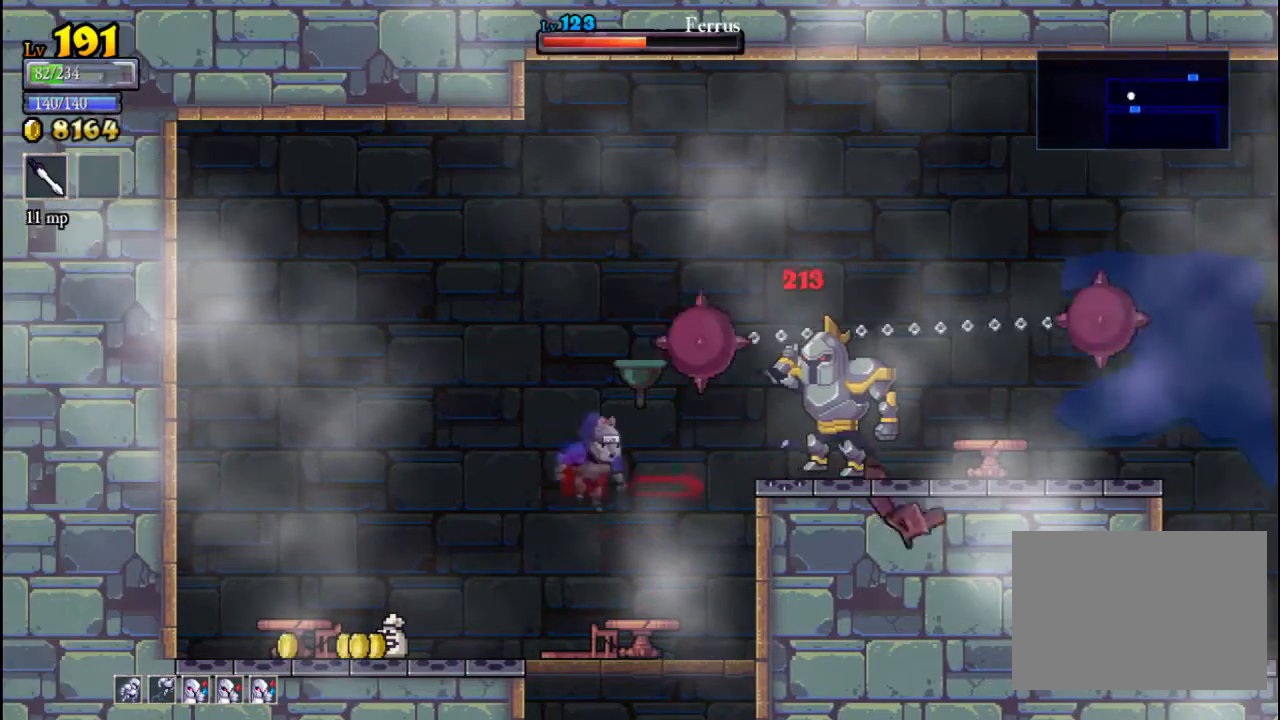
{"buttons": [], "left_stick": "left", "events": [[33, "left_stick", "center"], [100, "left_stick", "right"], [267, "A", "down"], [267, "X", "down"], [333, "A", "up"], [333, "X", "up"], [400, "left_stick", "left"]]}
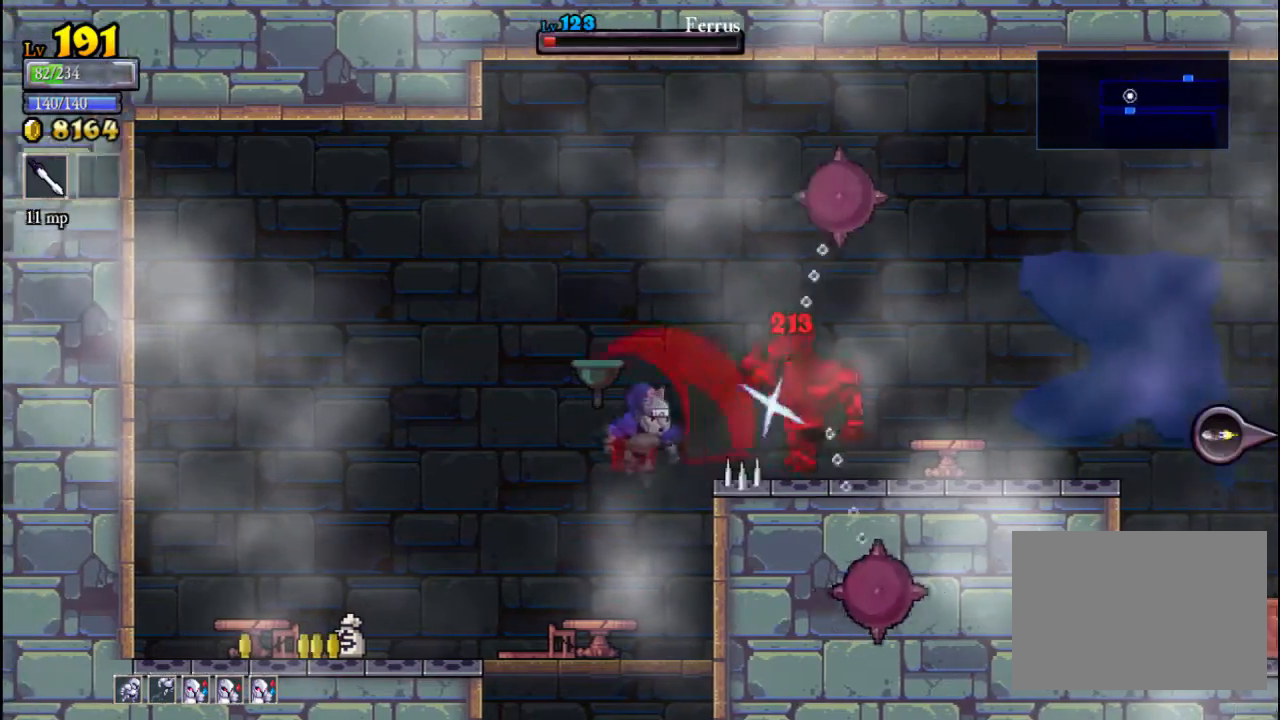
{"buttons": [], "left_stick": "left", "events": [[200, "left_stick", "right"], [367, "left_stick", "left"]]}
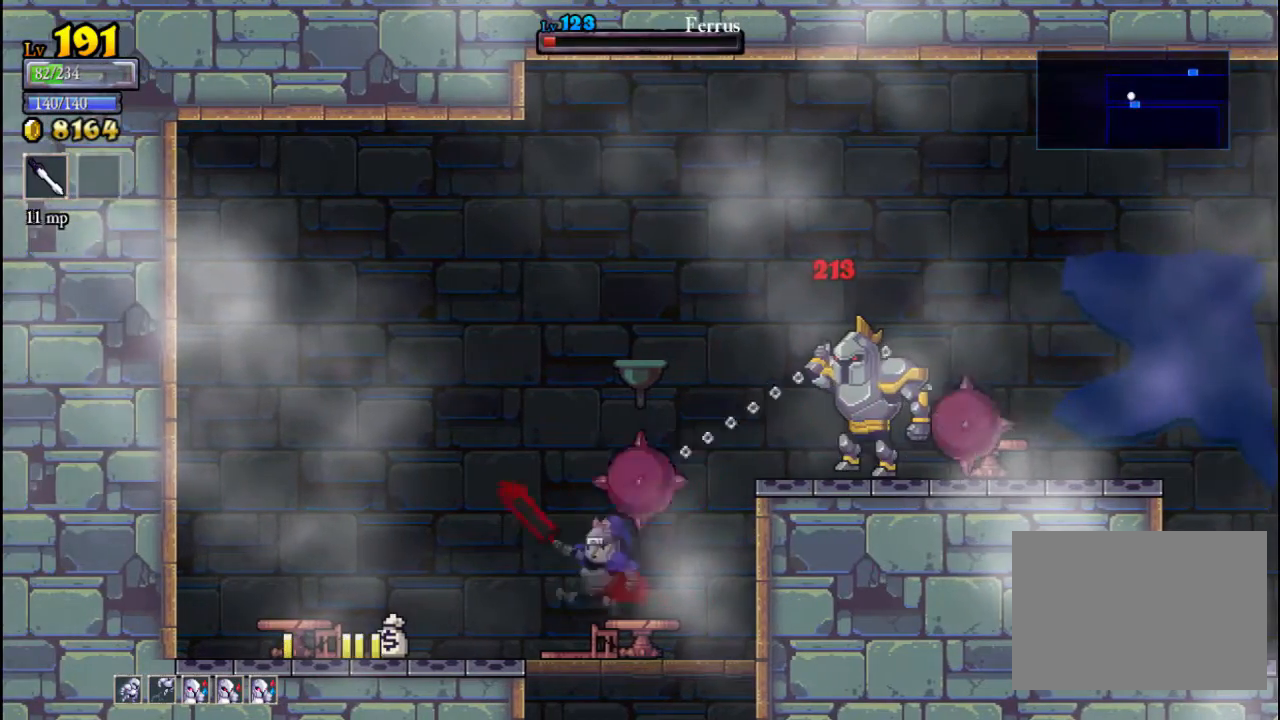
{"buttons": [], "left_stick": "right", "events": [[67, "left_stick", "center"], [267, "left_stick", "right"], [367, "A", "down"], [367, "X", "down"], [433, "X", "up"], [467, "A", "up"]]}
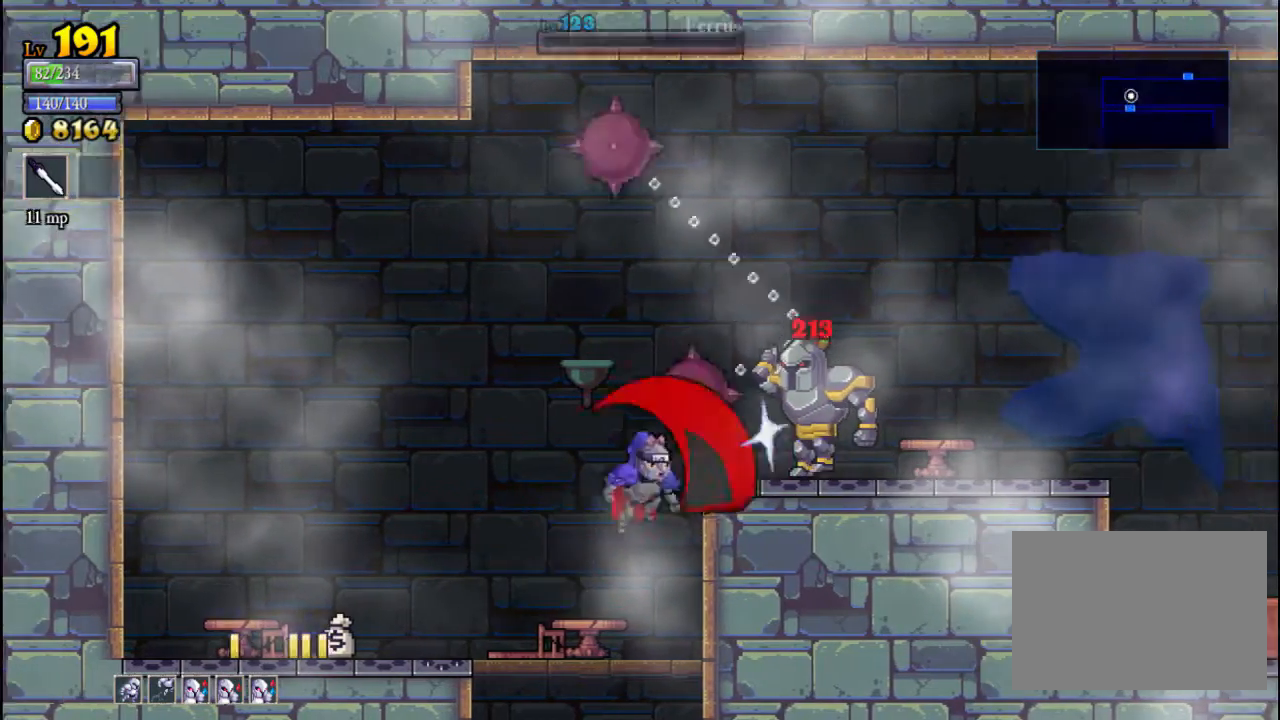
{"buttons": ["X"], "left_stick": "center", "events": [[133, "left_stick", "center"], [300, "left_stick", "left"], [433, "left_stick", "center"], [467, "X", "down"]]}
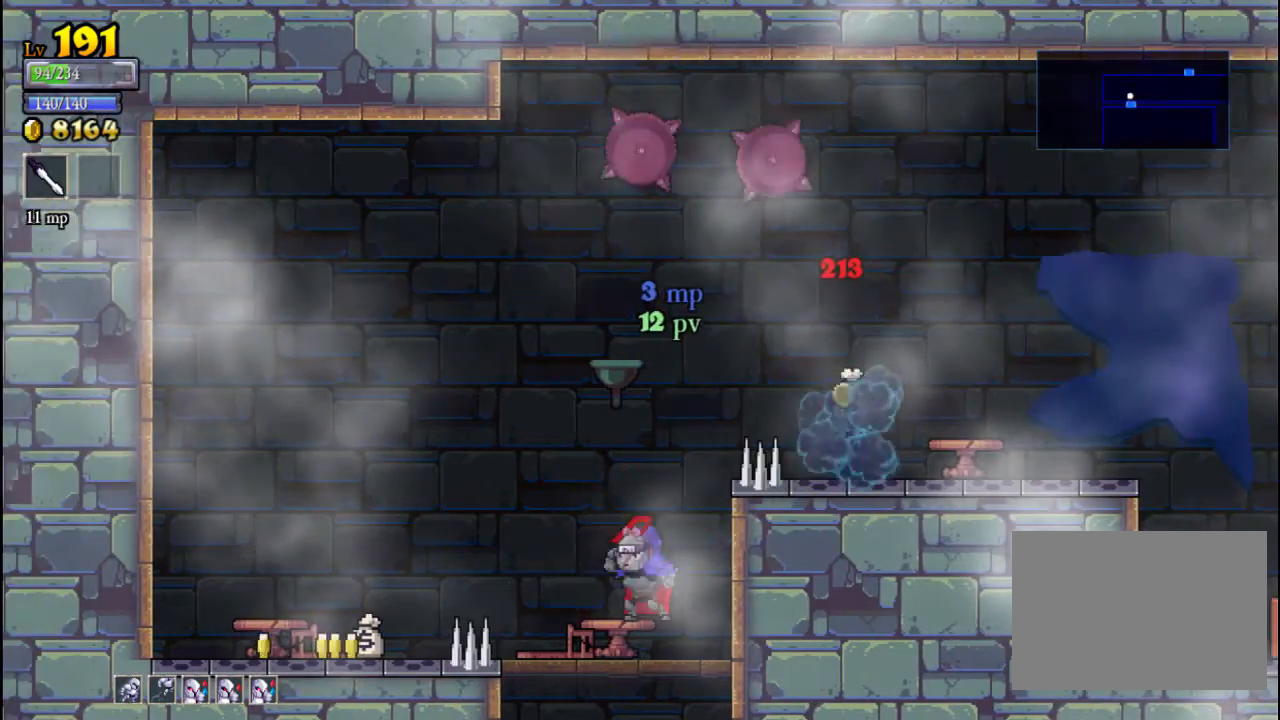
{"buttons": [], "left_stick": "left", "events": [[100, "X", "up"], [133, "left_stick", "right"], [333, "left_stick", "center"], [433, "left_stick", "left"]]}
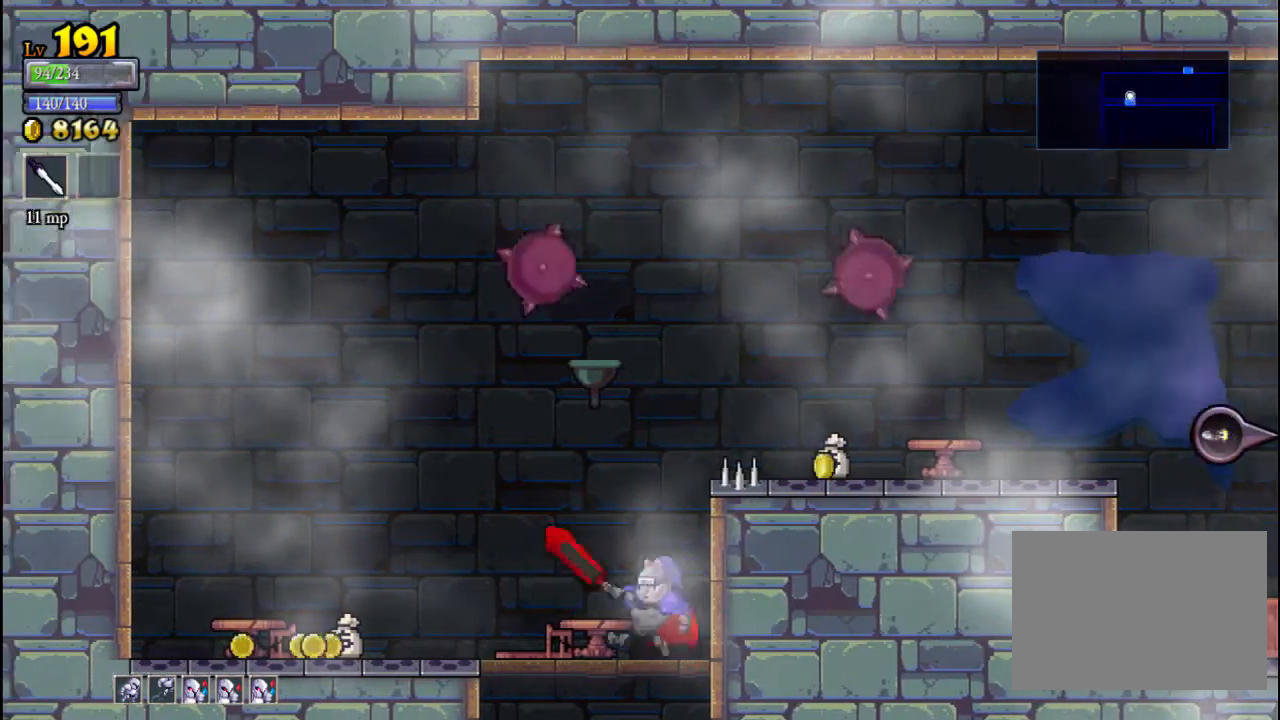
{"buttons": [], "left_stick": "center", "events": [[33, "X", "down"], [67, "left_stick", "center"], [133, "X", "up"], [200, "left_stick", "up-right"], [267, "left_stick", "right"], [367, "left_stick", "center"]]}
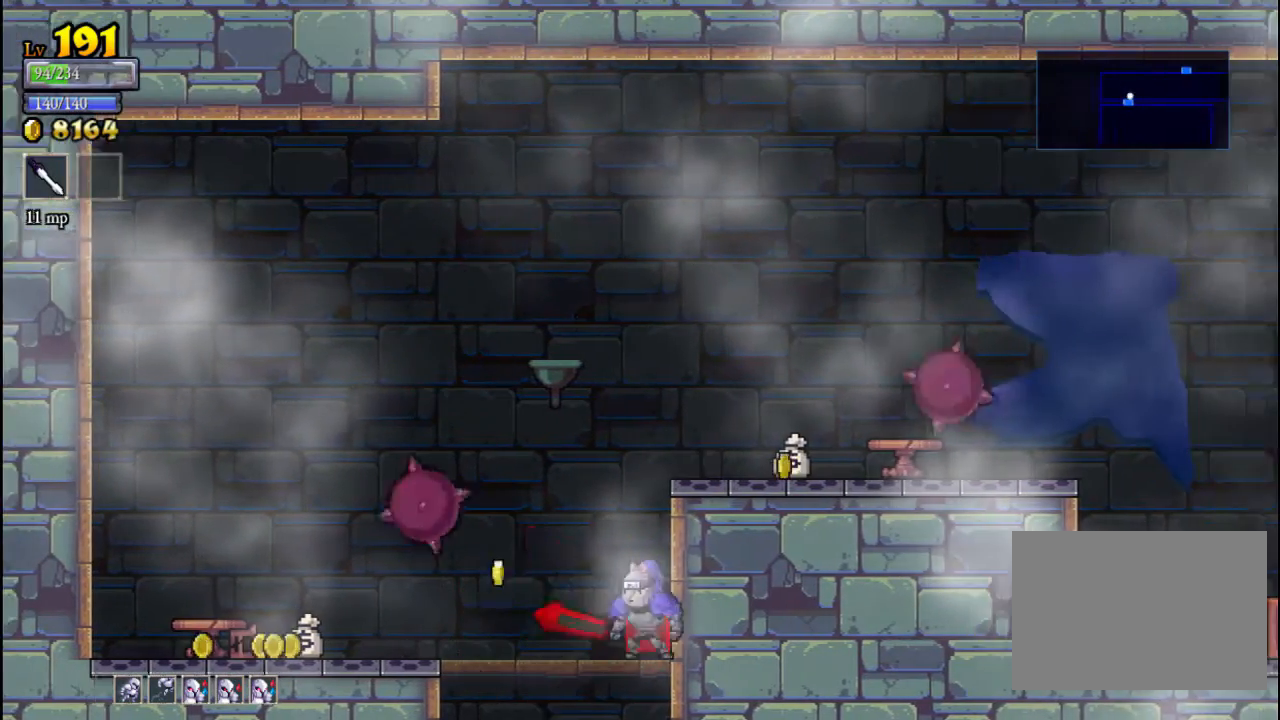
{"buttons": [], "left_stick": "center", "events": [[67, "left_stick", "left"], [167, "left_stick", "center"]]}
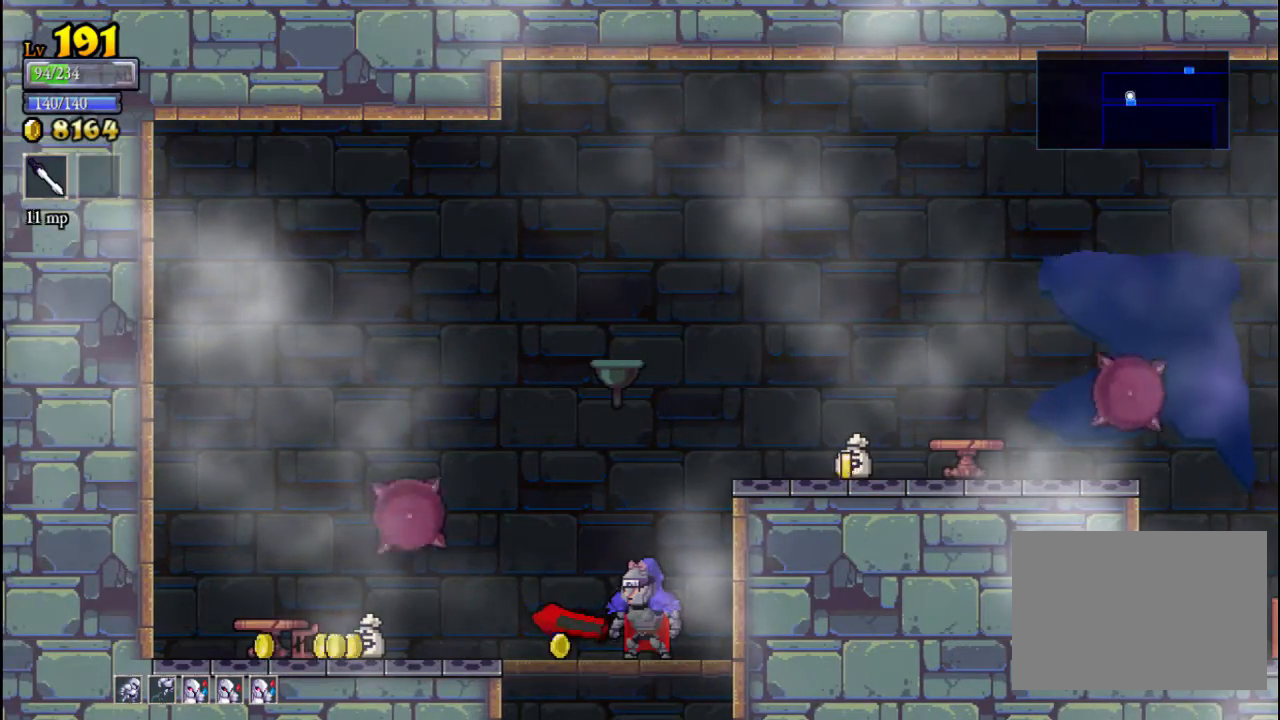
{"buttons": ["X"], "left_stick": "left", "events": [[233, "left_stick", "left"], [433, "X", "down"]]}
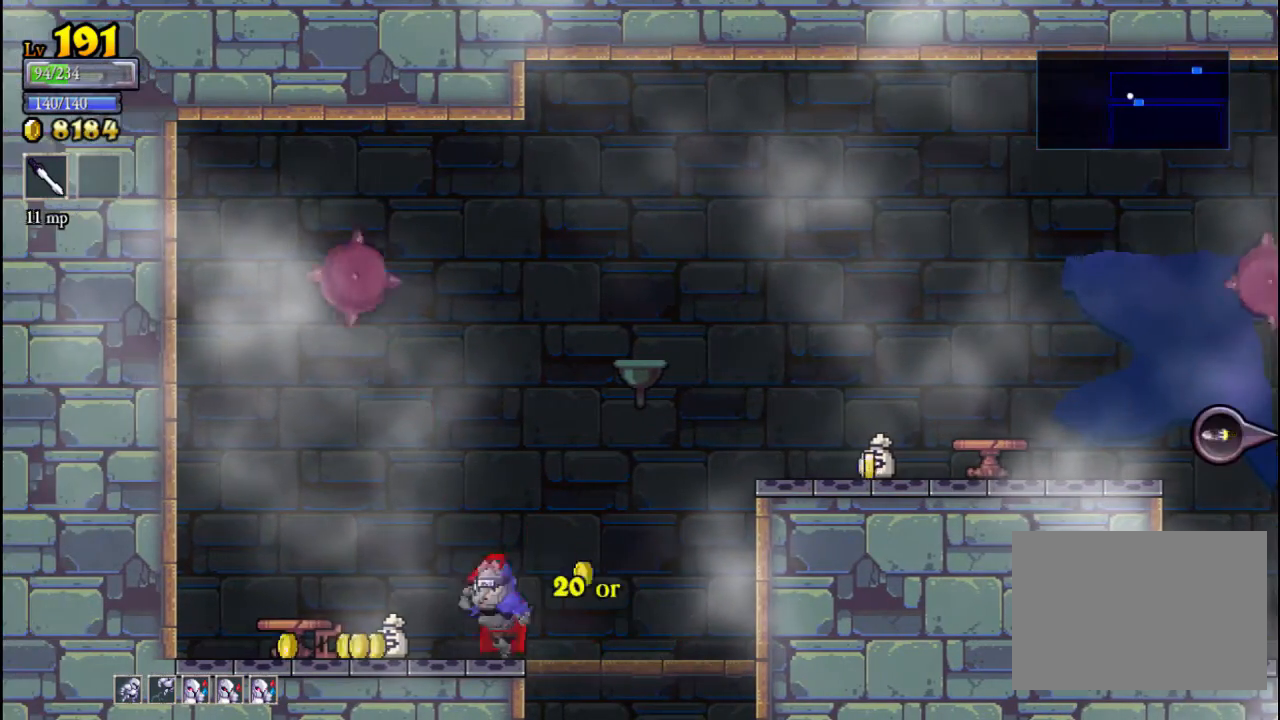
{"buttons": [], "left_stick": "right", "events": [[133, "X", "up"], [400, "A", "down"], [467, "left_stick", "right"], [500, "A", "up"]]}
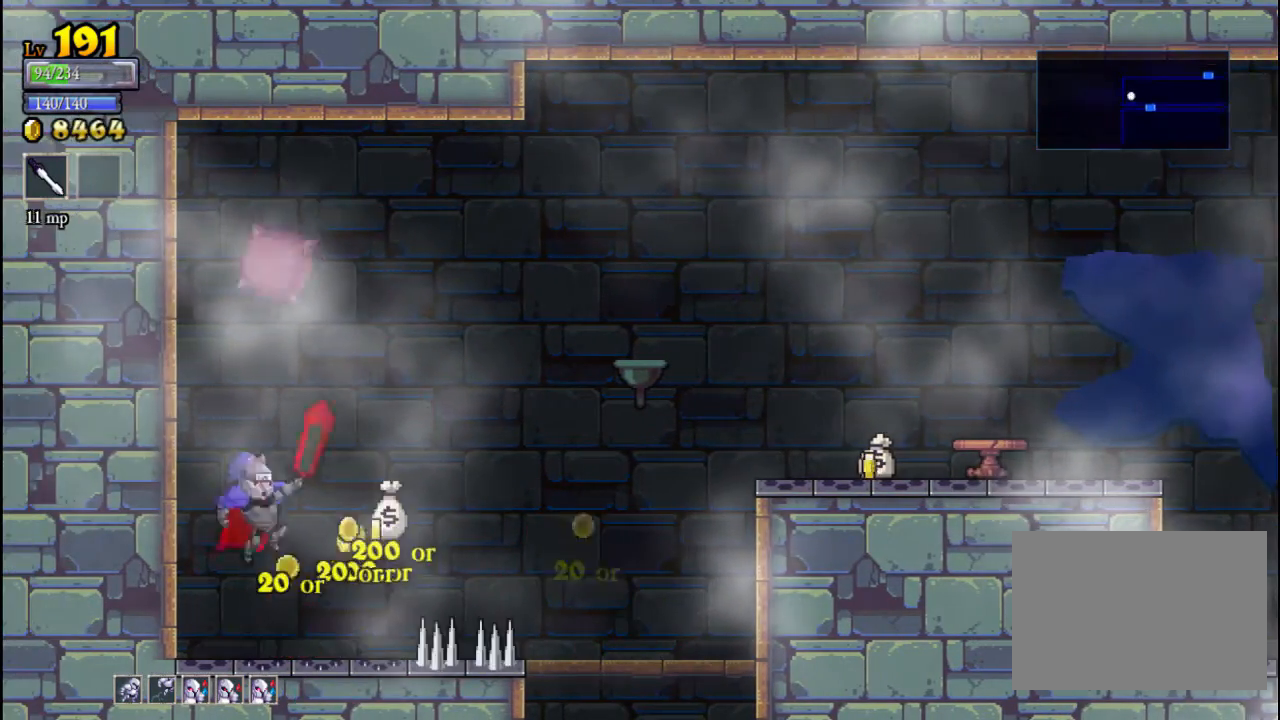
{"buttons": ["A"], "left_stick": "right", "events": [[400, "A", "down"]]}
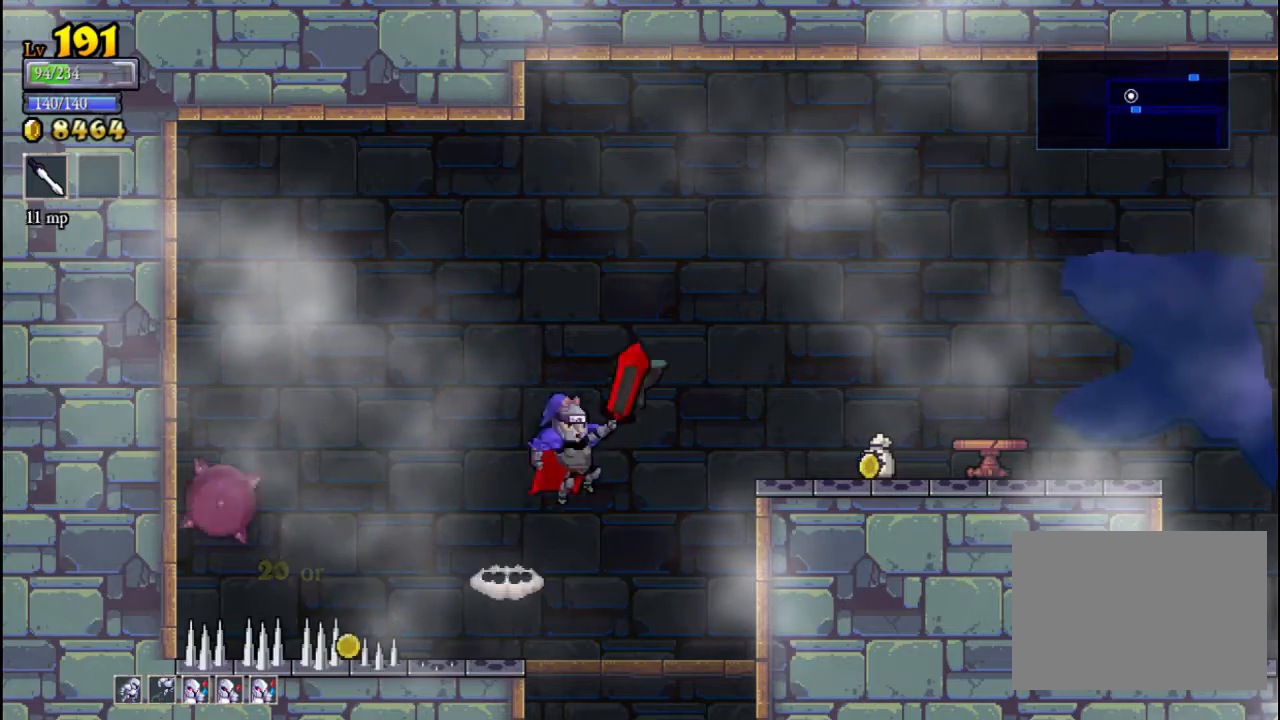
{"buttons": [], "left_stick": "center", "events": [[33, "A", "up"], [233, "X", "down"], [300, "left_stick", "left"], [333, "X", "up"], [500, "left_stick", "center"]]}
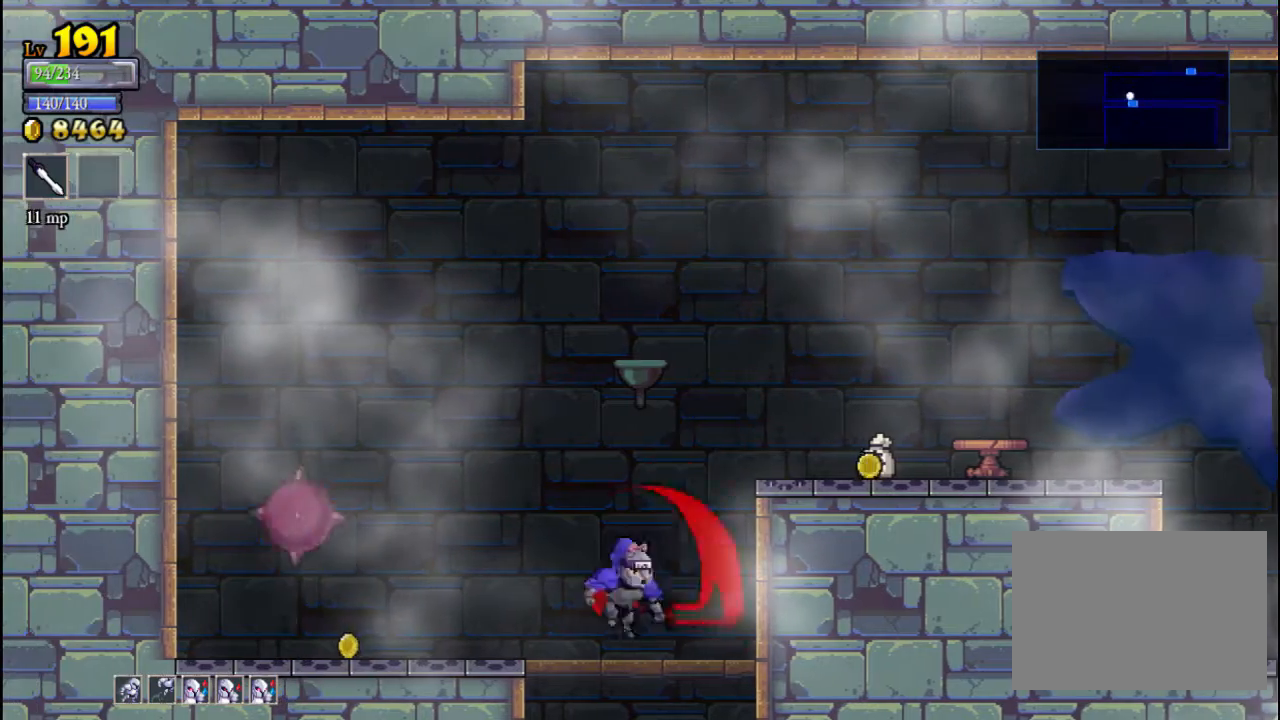
{"buttons": ["A"], "left_stick": "right", "events": [[200, "A", "down"], [400, "left_stick", "right"]]}